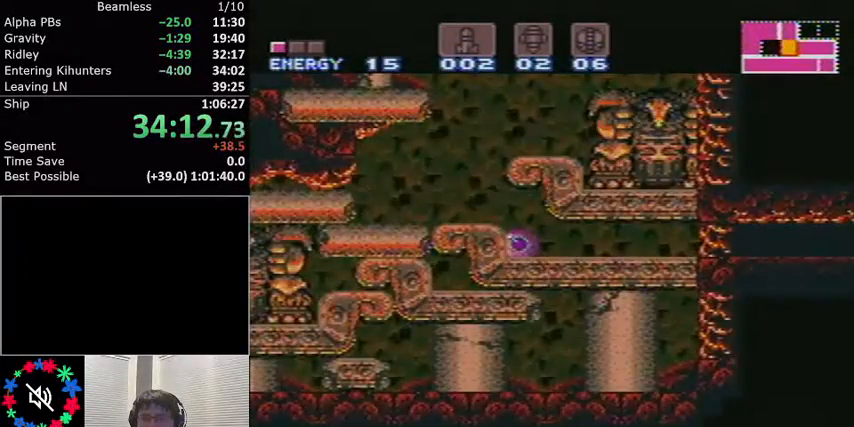
Gameplay with a controller (Nintendo layout); each line is a JSON object with the inputs held at the frame after it. "events" lists button and stick changes between this image and that frame as [ms after this image, input, new state], when the widget could be followed in between. Not read: L3 R3.
{"buttons": ["L1", "DPAD_LEFT"], "events": []}
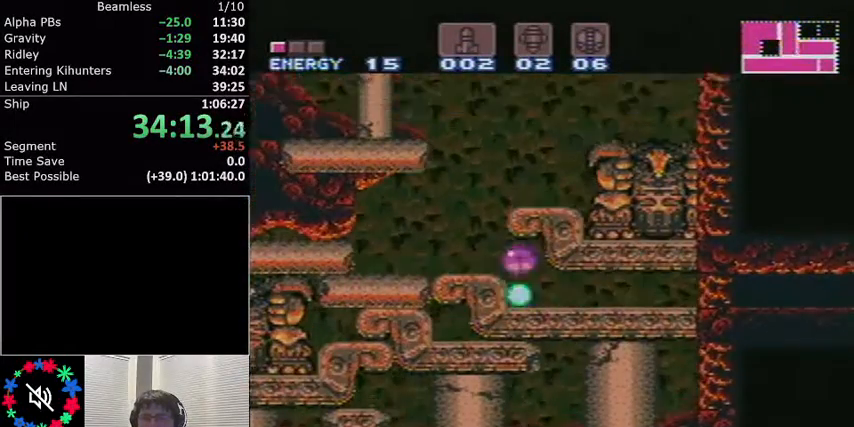
{"buttons": ["A", "L1", "DPAD_LEFT"], "events": [[200, "DPAD_LEFT", "up"], [200, "DPAD_UP", "down"], [334, "DPAD_LEFT", "down"], [334, "DPAD_UP", "up"], [434, "A", "down"]]}
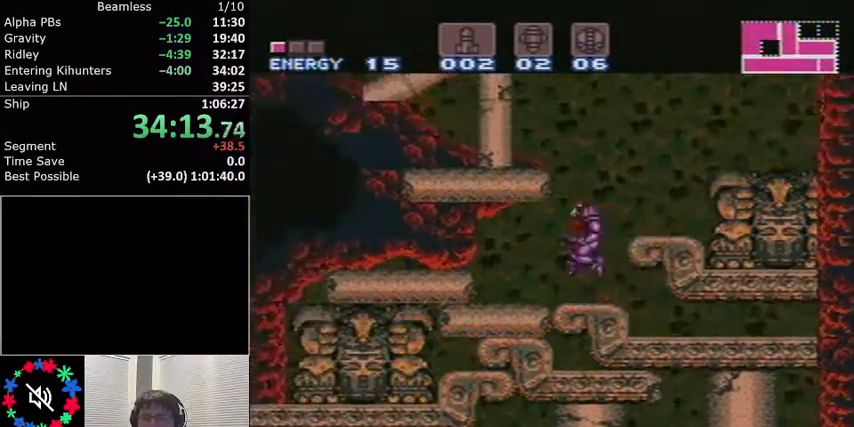
{"buttons": ["A", "L1", "DPAD_LEFT"], "events": []}
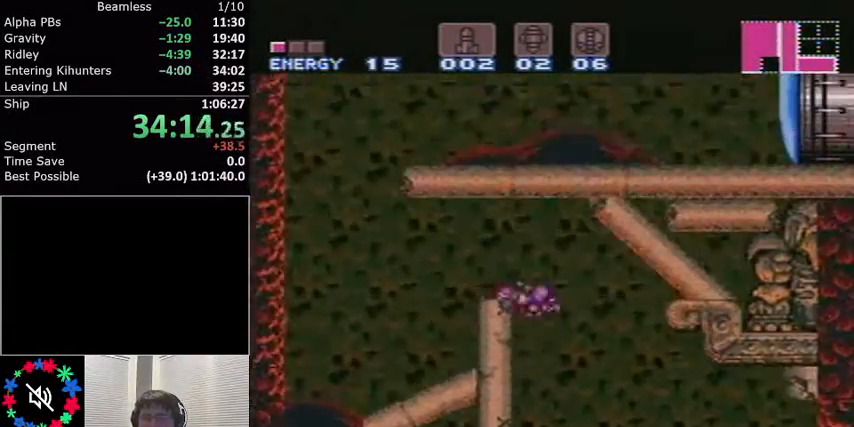
{"buttons": ["L1", "DPAD_LEFT"], "events": [[134, "R1", "down"], [234, "A", "up"], [334, "R1", "up"]]}
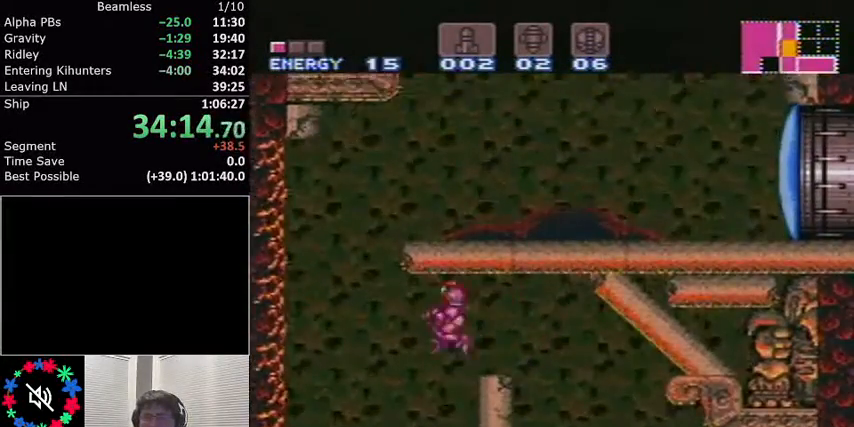
{"buttons": ["A", "L1", "DPAD_RIGHT"], "events": [[401, "A", "down"], [467, "DPAD_LEFT", "up"], [501, "DPAD_RIGHT", "down"]]}
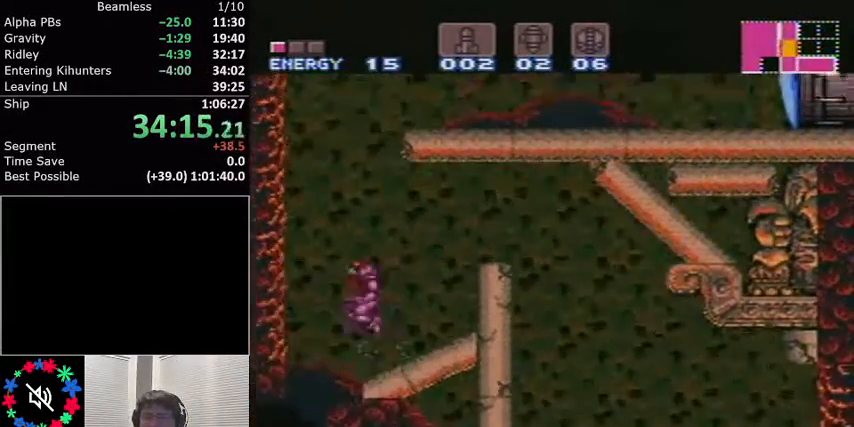
{"buttons": ["L1", "R1", "DPAD_RIGHT"], "events": [[434, "A", "up"], [434, "R1", "down"]]}
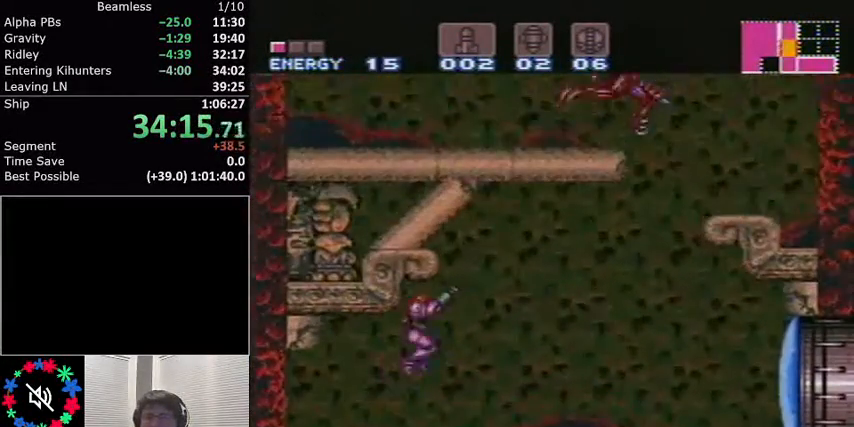
{"buttons": ["L1"], "events": [[100, "R1", "up"], [167, "DPAD_RIGHT", "up"]]}
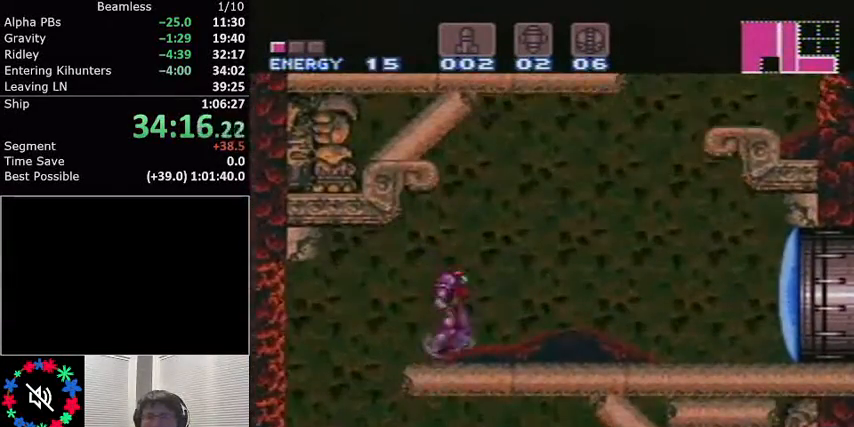
{"buttons": ["L1"], "events": [[33, "R1", "down"], [100, "A", "down"], [200, "R1", "up"], [267, "DPAD_RIGHT", "down"], [367, "A", "up"], [467, "DPAD_RIGHT", "up"]]}
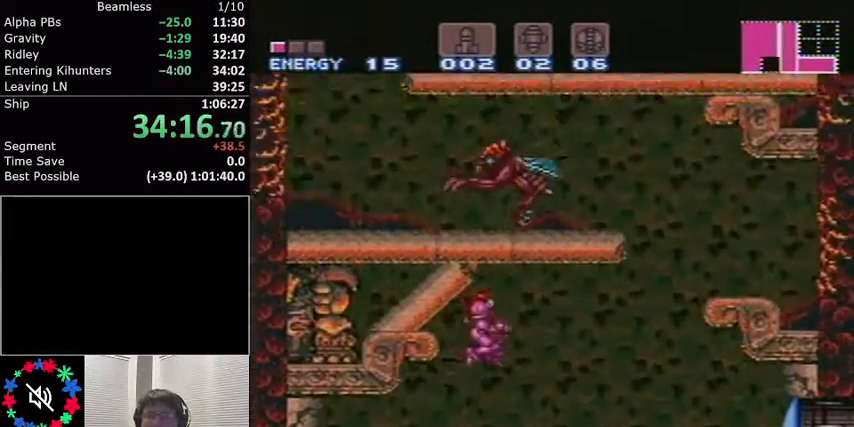
{"buttons": ["L1", "DPAD_RIGHT"], "events": [[167, "DPAD_RIGHT", "down"]]}
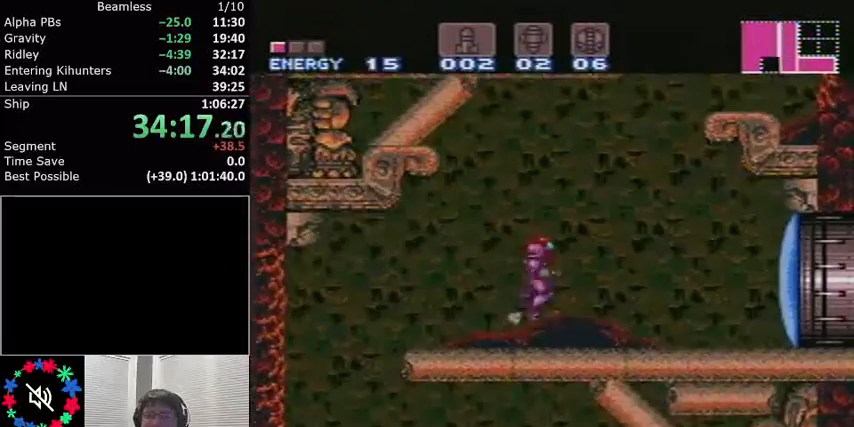
{"buttons": ["A", "L1", "DPAD_RIGHT"], "events": [[100, "A", "down"]]}
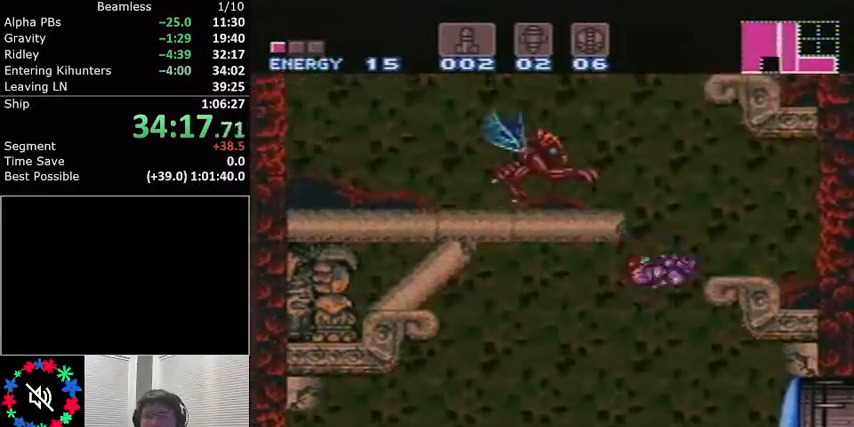
{"buttons": ["L1", "DPAD_LEFT"], "events": [[34, "A", "up"], [34, "R1", "down"], [134, "R1", "up"], [167, "DPAD_RIGHT", "up"], [267, "DPAD_LEFT", "down"]]}
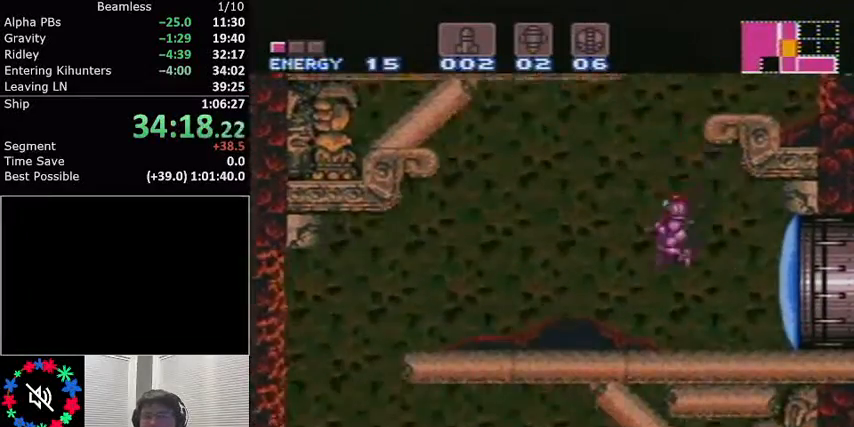
{"buttons": ["A", "L1", "DPAD_LEFT"], "events": [[200, "A", "down"]]}